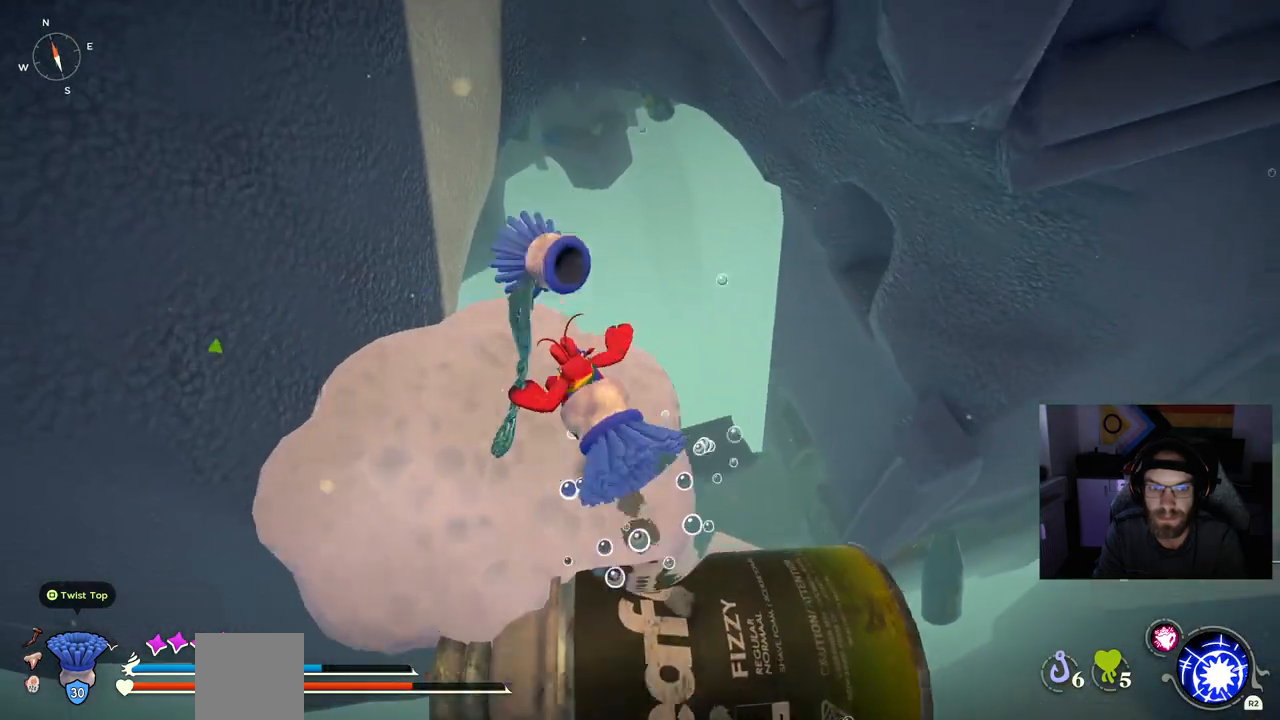
Gameplay with a controller (PlayStation layout); each line is a JSON object with the inputs held at the frame after it (dt_ms = milliseconds from this image to that frame). "events" lists button and stick changes between this image and that frame as [ms after this image, input, new state], when the widget could be followed in between. Not read: L1.
{"dt_ms": 1000, "buttons": [], "left_stick": "center", "right_stick": "center"}
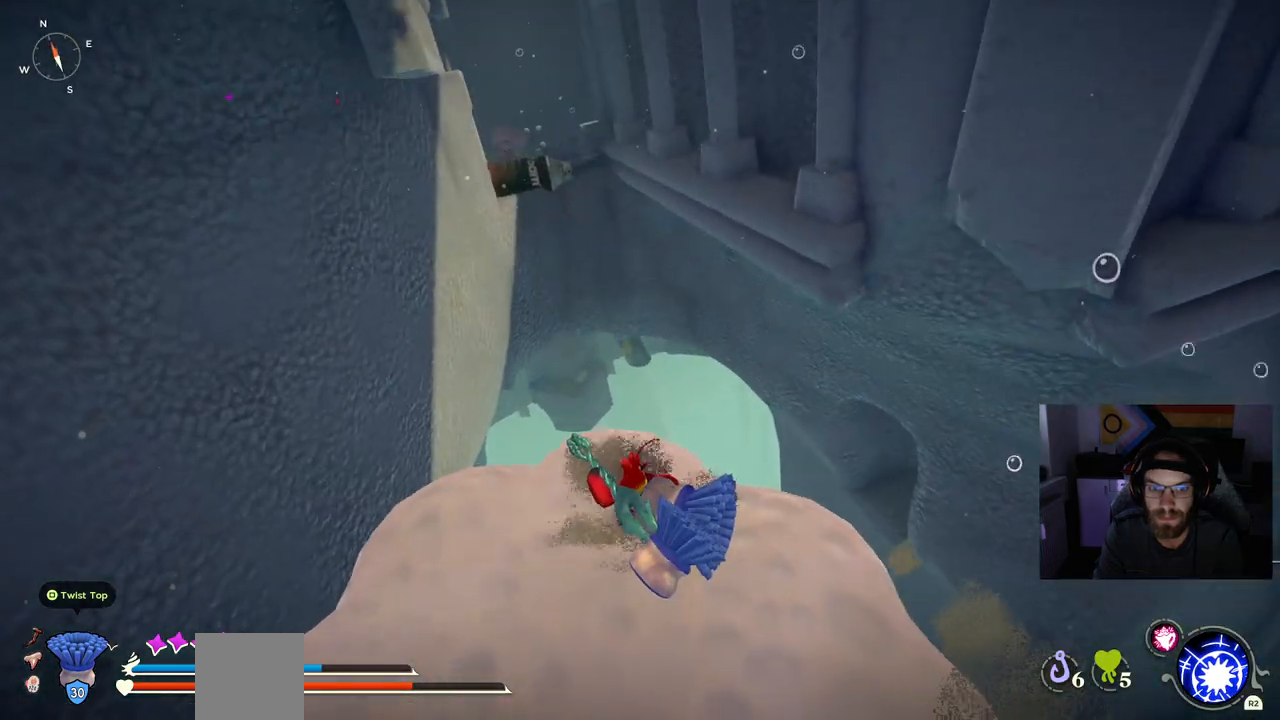
{"dt_ms": 500, "buttons": [], "left_stick": "center", "right_stick": "center", "events": []}
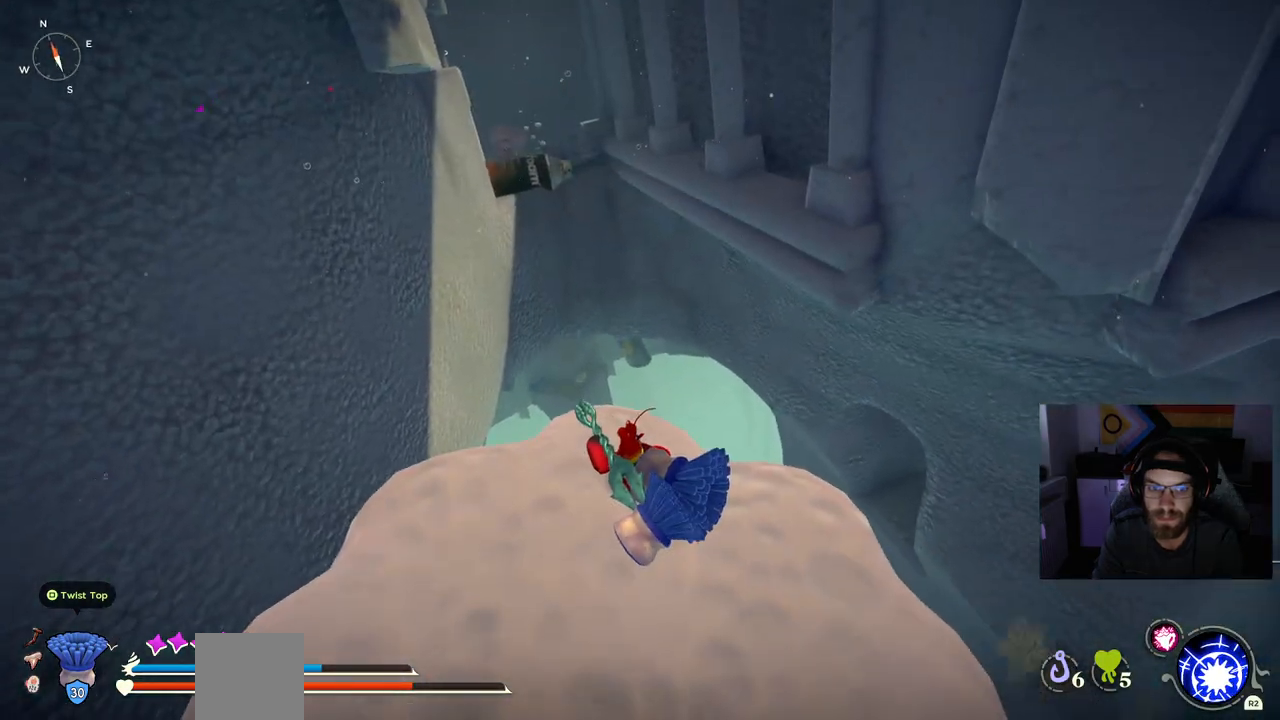
{"dt_ms": 500, "buttons": [], "left_stick": "center", "right_stick": "center", "events": []}
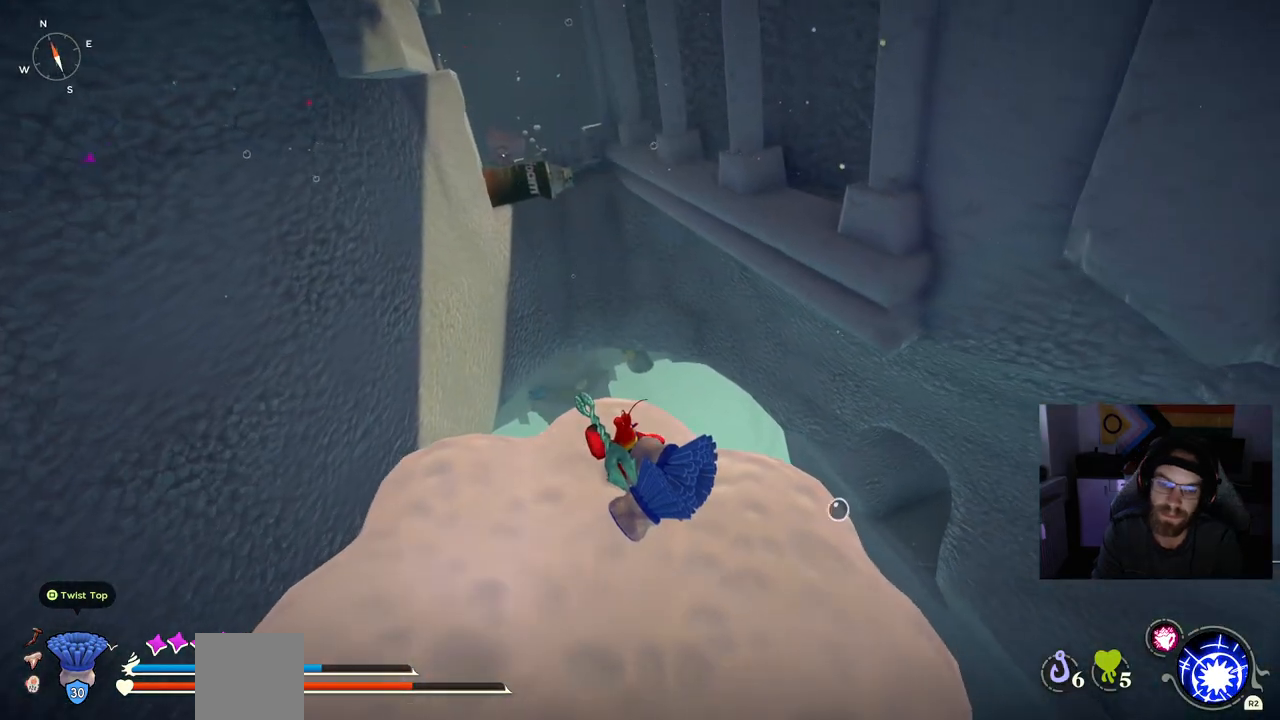
{"dt_ms": 500, "buttons": [], "left_stick": "center", "right_stick": "center", "events": []}
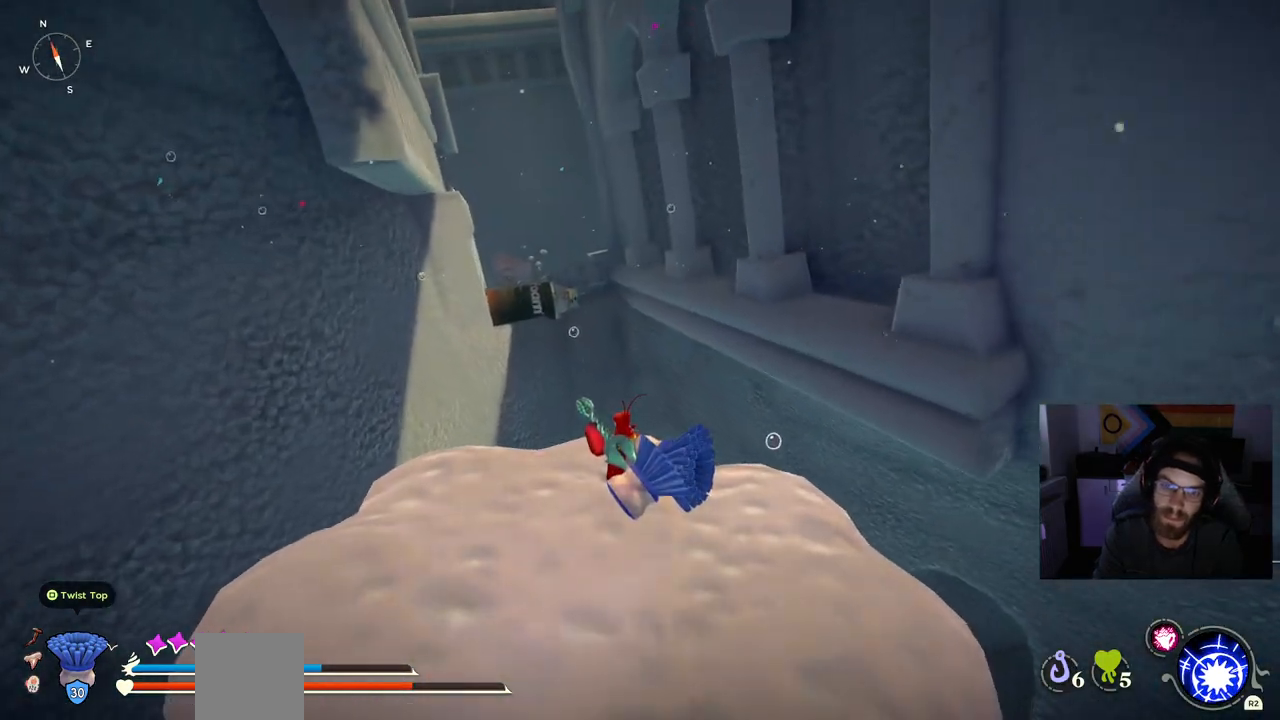
{"dt_ms": 500, "buttons": [], "left_stick": "center", "right_stick": "center", "events": []}
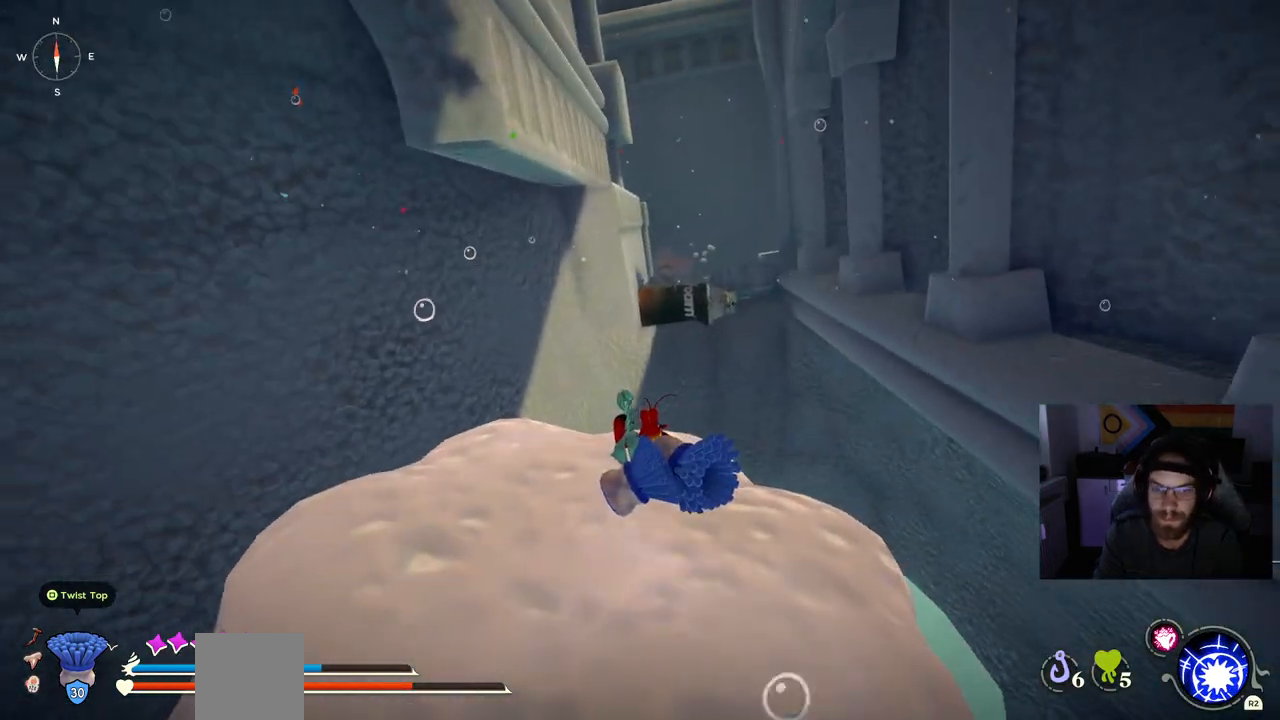
{"dt_ms": 500, "buttons": [], "left_stick": "center", "right_stick": "center", "events": []}
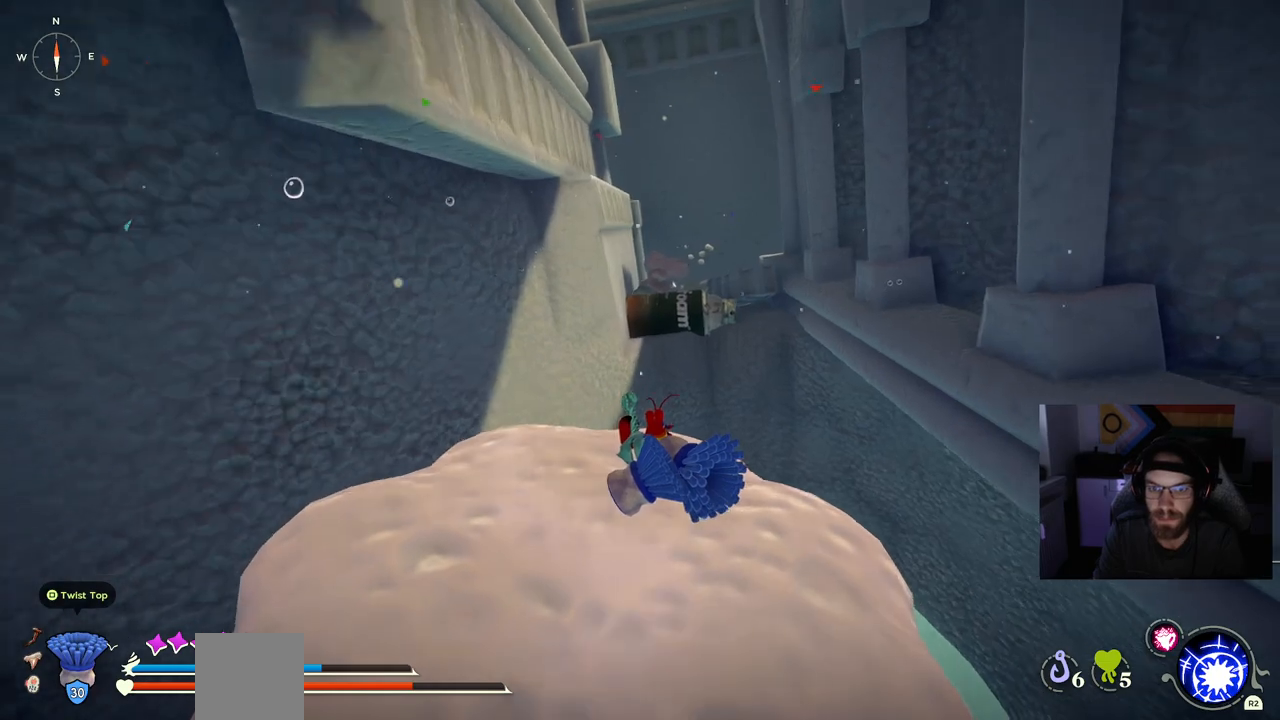
{"dt_ms": 500, "buttons": [], "left_stick": "center", "right_stick": "center", "events": []}
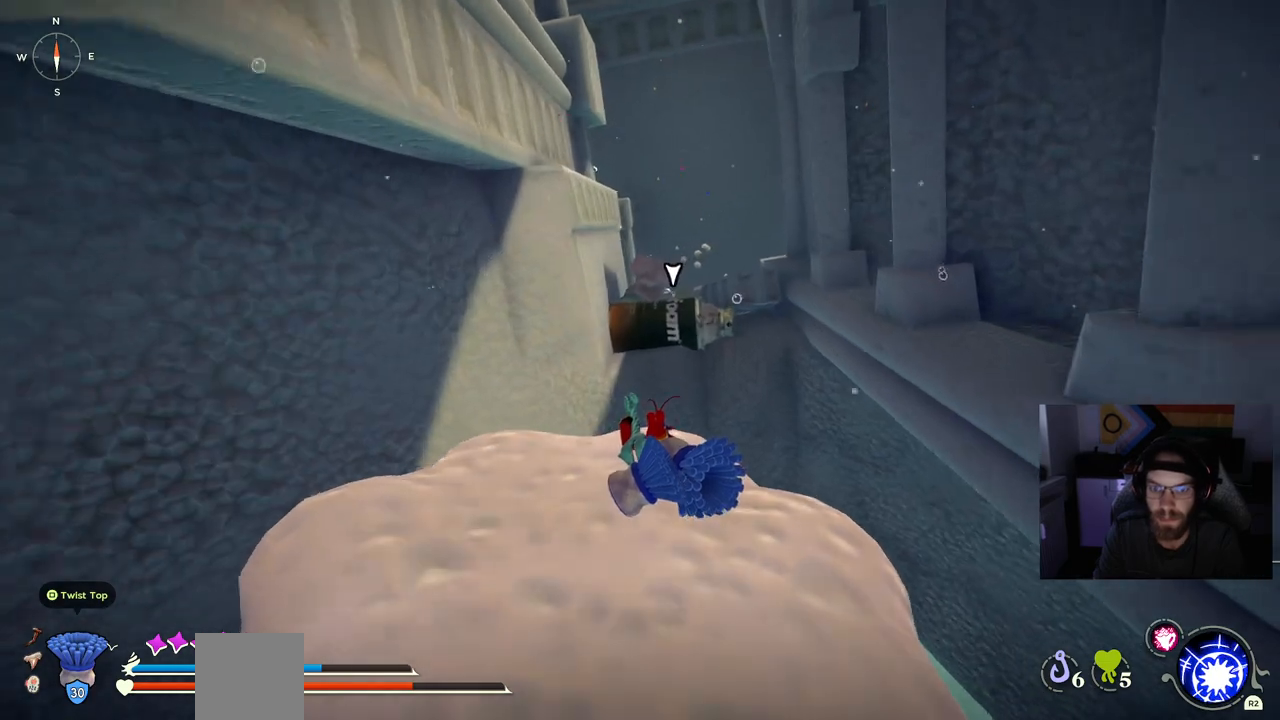
{"dt_ms": 500, "buttons": [], "left_stick": "center", "right_stick": "center", "events": []}
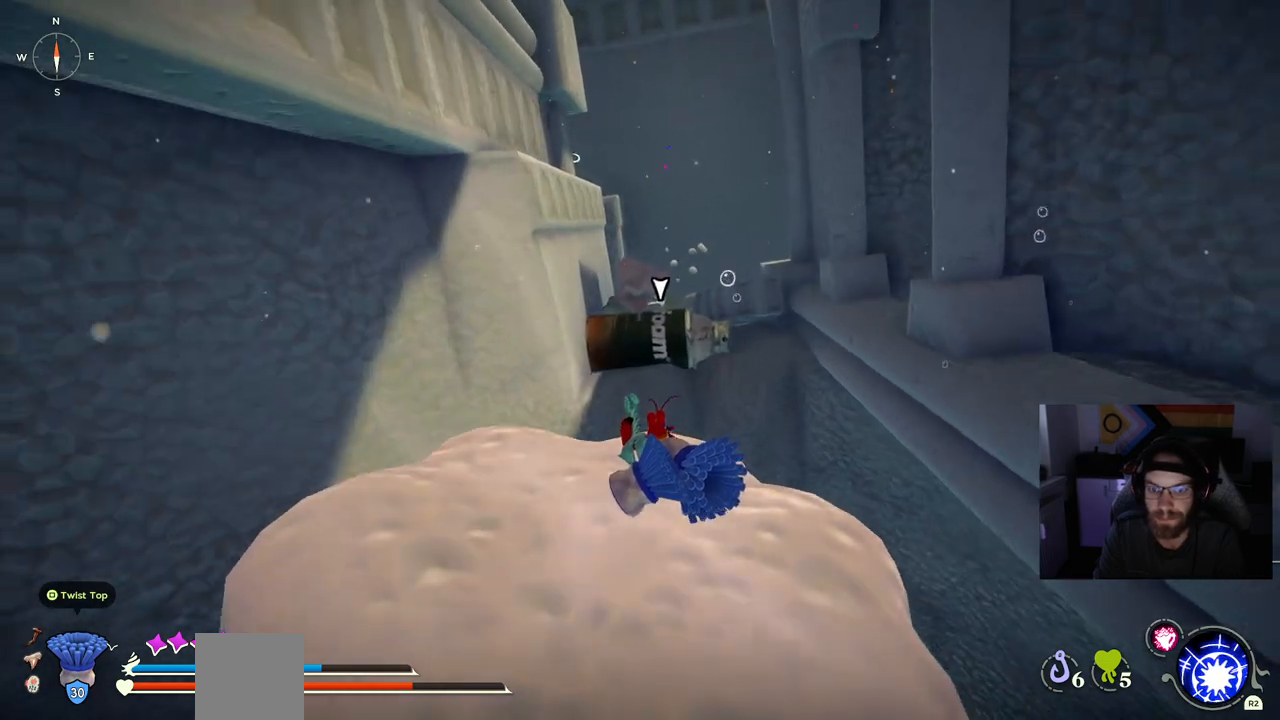
{"dt_ms": 500, "buttons": [], "left_stick": "center", "right_stick": "center", "events": []}
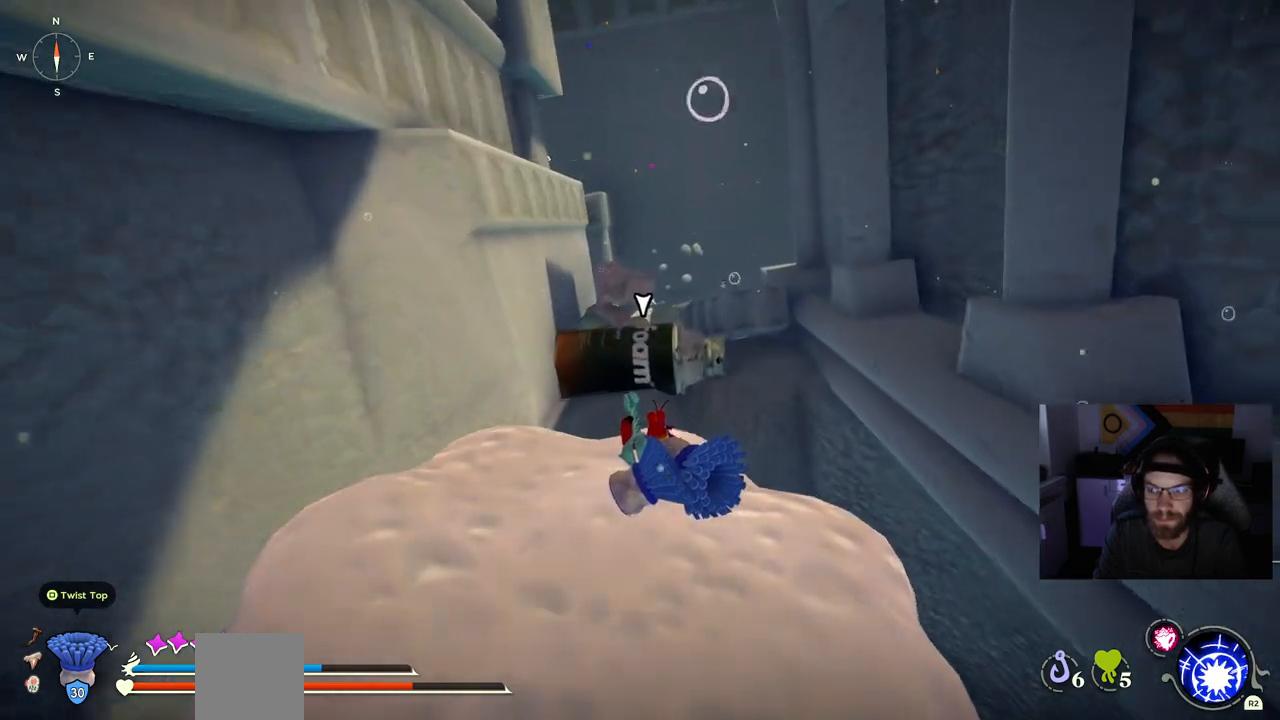
{"dt_ms": 500, "buttons": ["CROSS"], "left_stick": "up", "right_stick": "center", "events": [[117, "left_stick", "up"], [350, "CROSS", "down"]]}
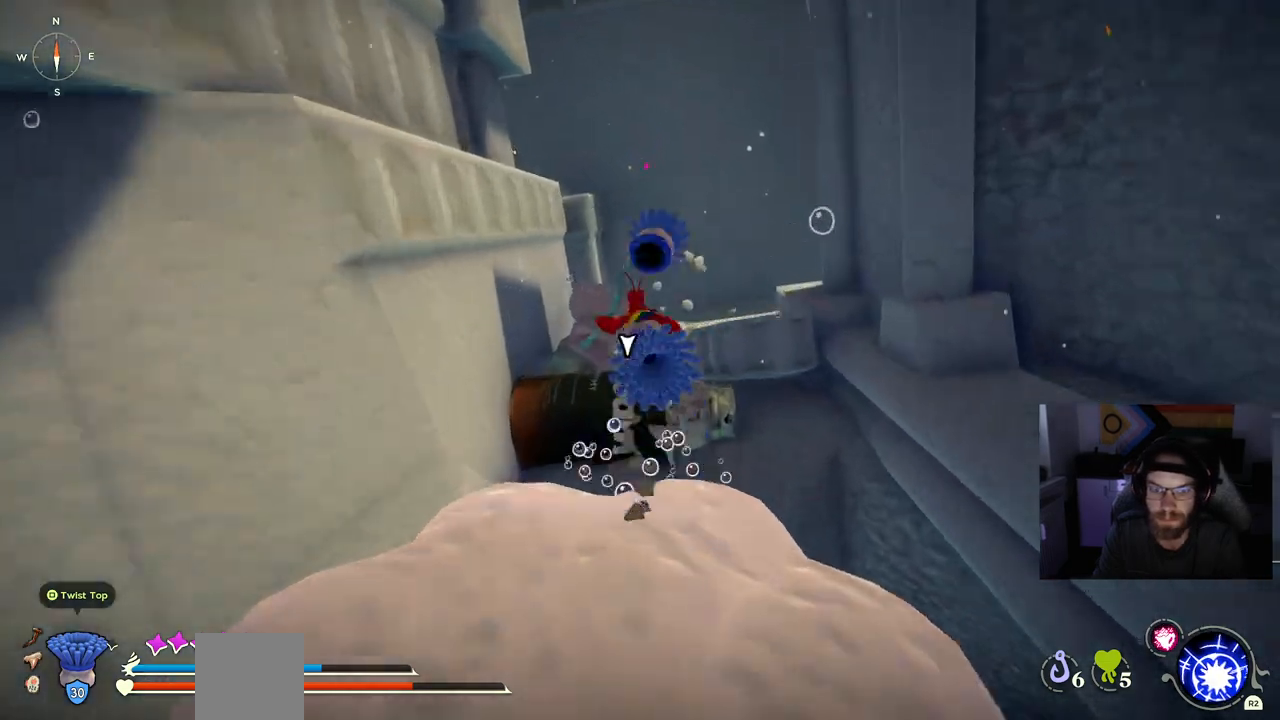
{"dt_ms": 500, "buttons": ["CROSS"], "left_stick": "up", "right_stick": "center"}
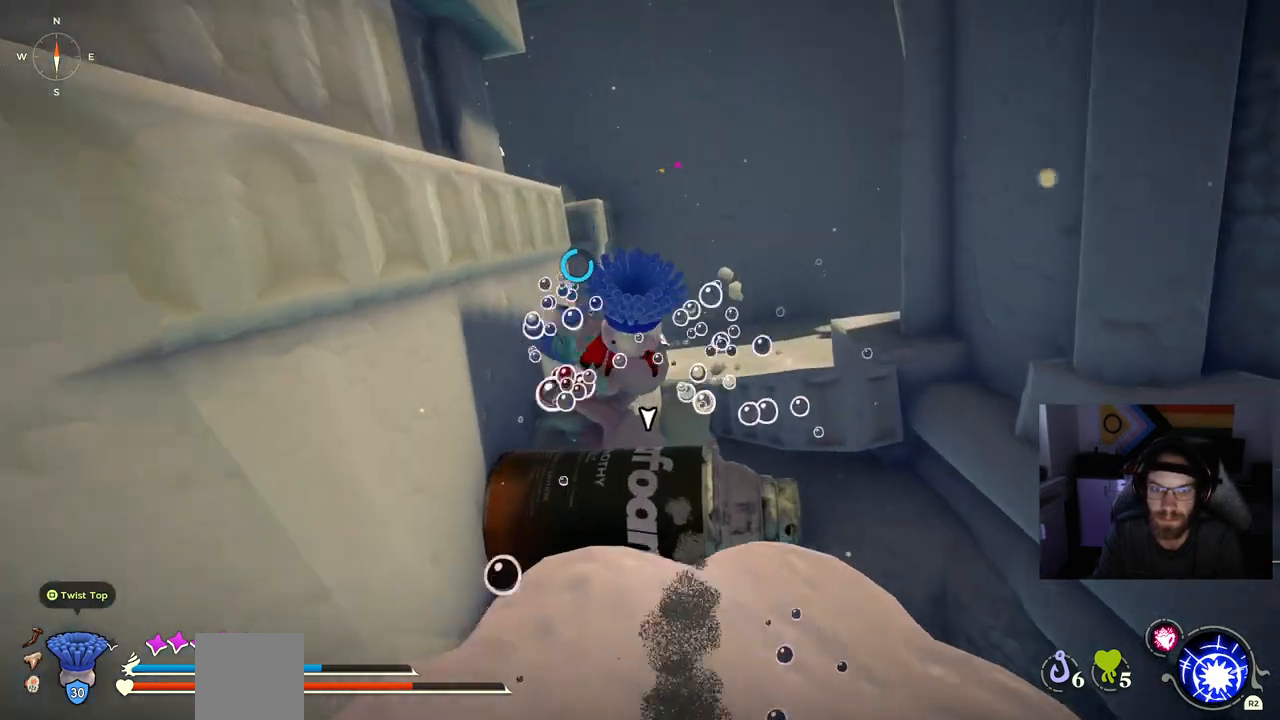
{"dt_ms": 500, "buttons": ["CROSS"], "left_stick": "up", "right_stick": "center"}
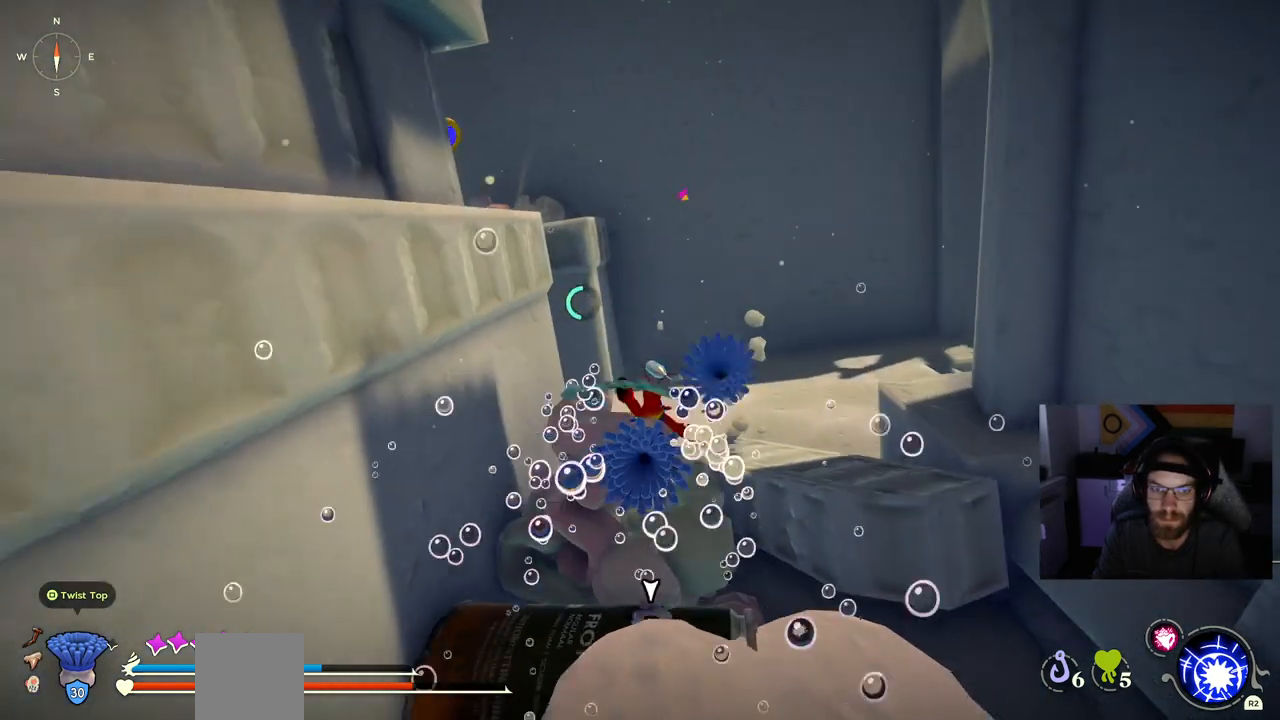
{"dt_ms": 500, "buttons": [], "left_stick": "up", "right_stick": "center", "events": [[500, "CROSS", "up"]]}
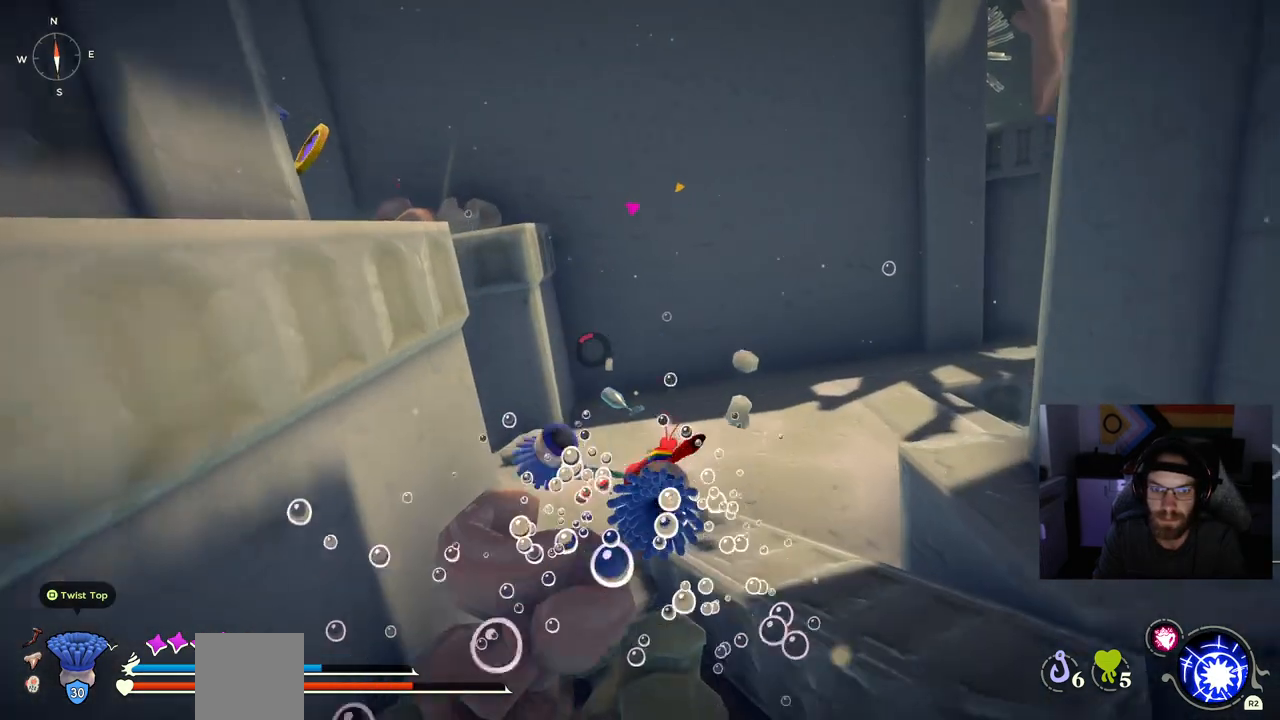
{"dt_ms": 500, "buttons": ["CIRCLE"], "left_stick": "up", "right_stick": "center", "events": [[167, "CIRCLE", "down"]]}
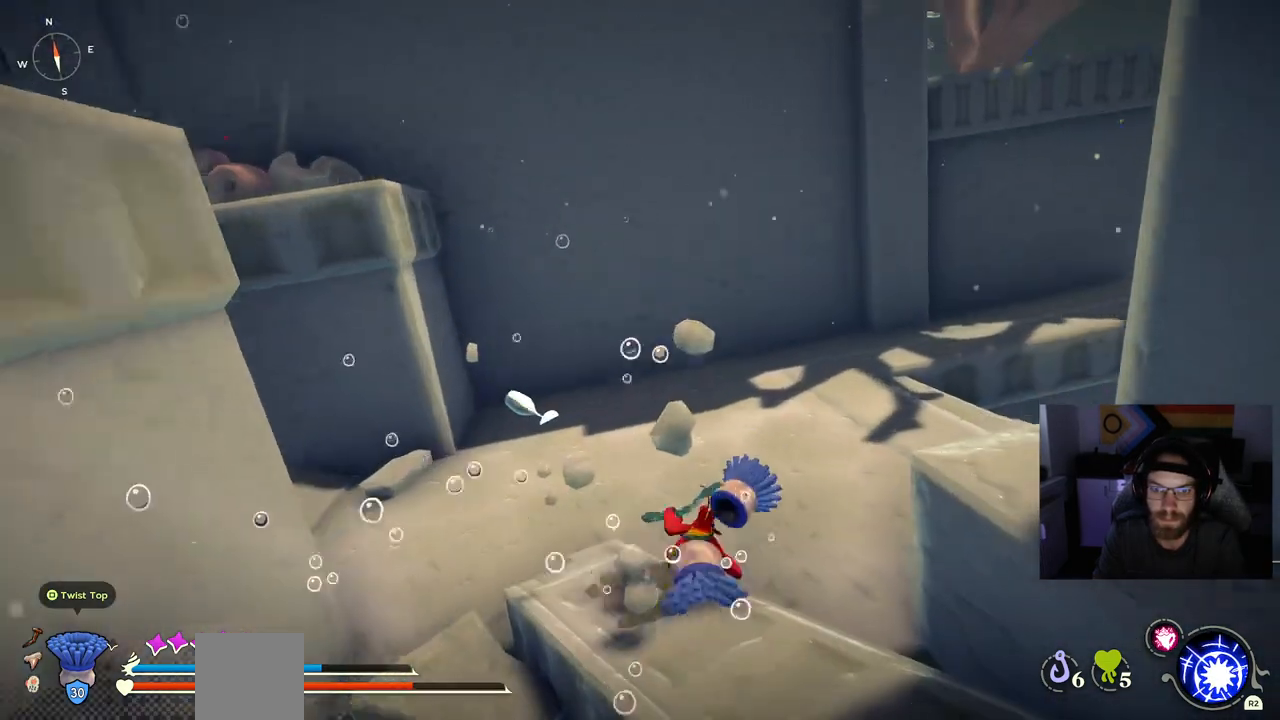
{"dt_ms": 500, "buttons": ["CIRCLE"], "left_stick": "up-right", "right_stick": "center", "events": [[200, "left_stick", "up-right"]]}
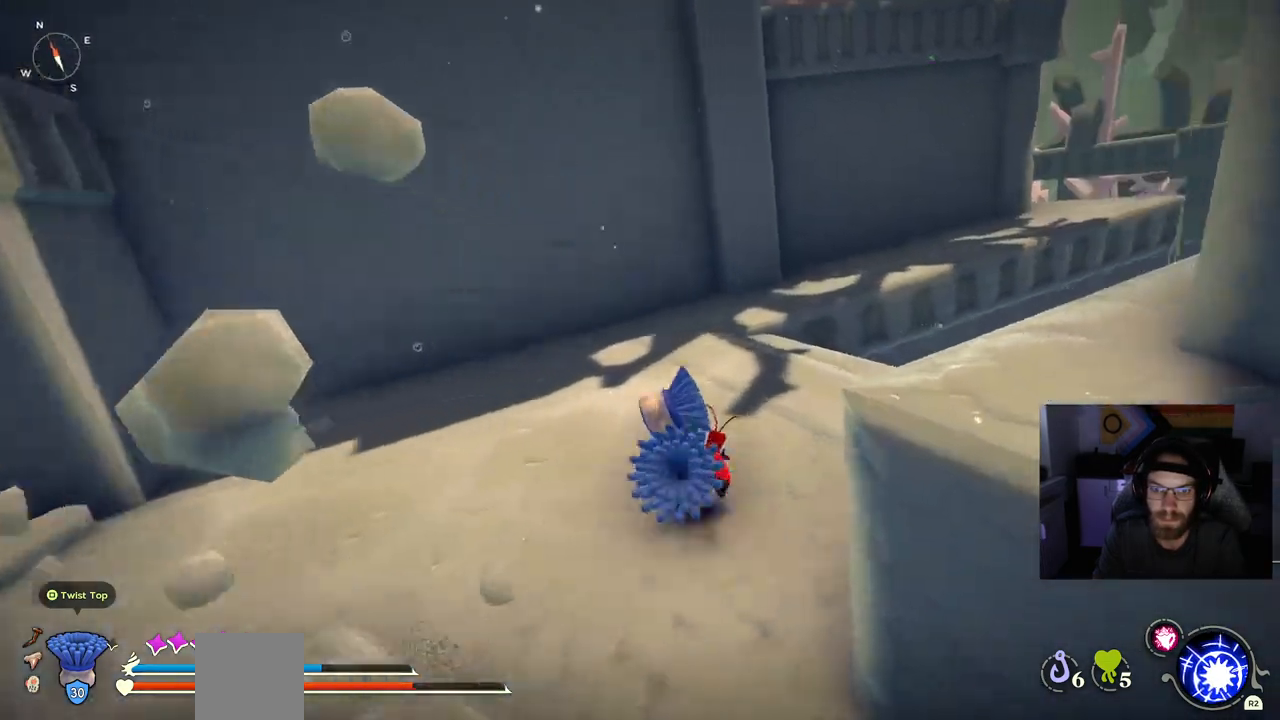
{"dt_ms": 500, "buttons": ["CIRCLE"], "left_stick": "up-right", "right_stick": "center", "events": []}
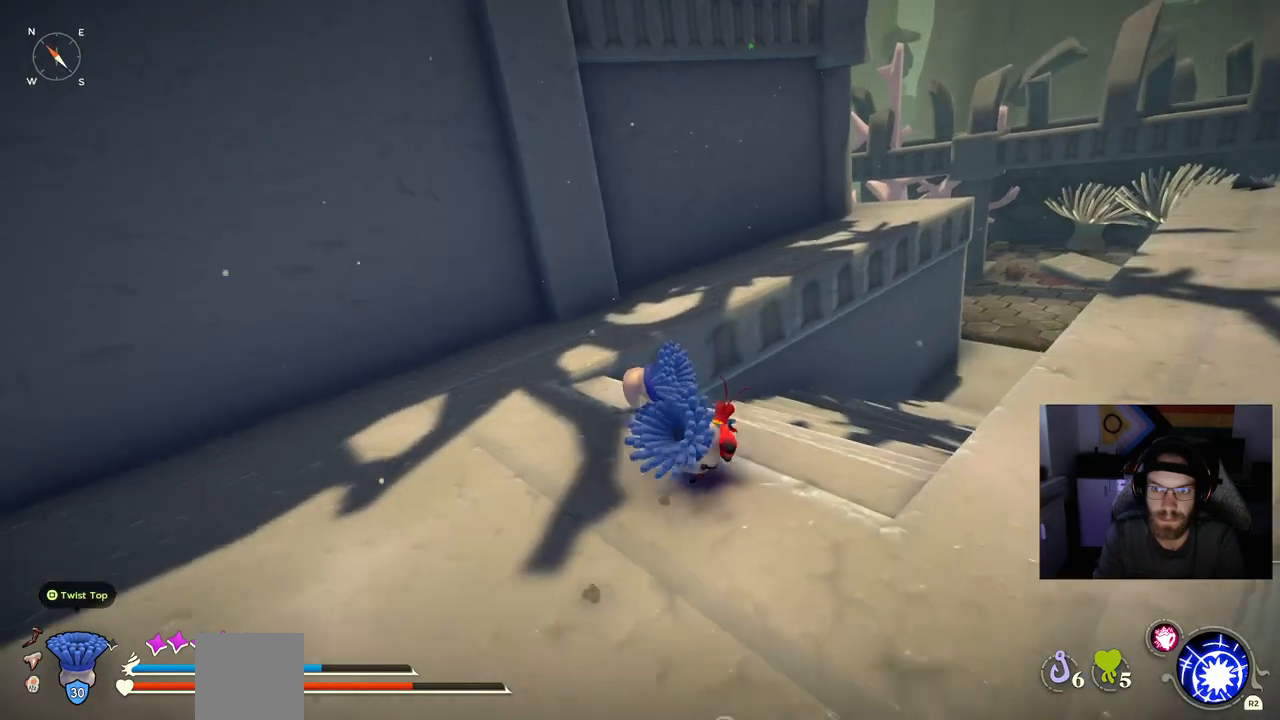
{"dt_ms": 500, "buttons": ["CROSS", "CIRCLE"], "left_stick": "up", "right_stick": "center", "events": [[283, "left_stick", "up"], [467, "CROSS", "down"]]}
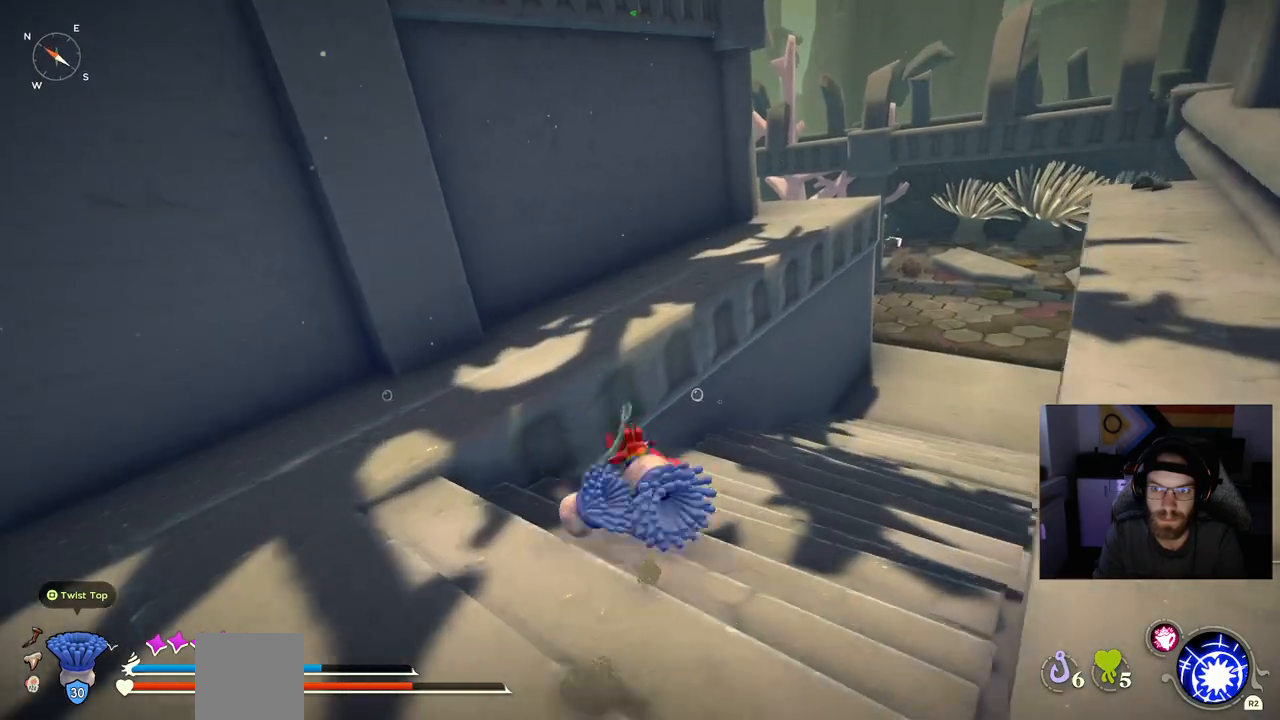
{"dt_ms": 500, "buttons": ["CIRCLE"], "left_stick": "up", "right_stick": "center", "events": [[133, "CROSS", "up"]]}
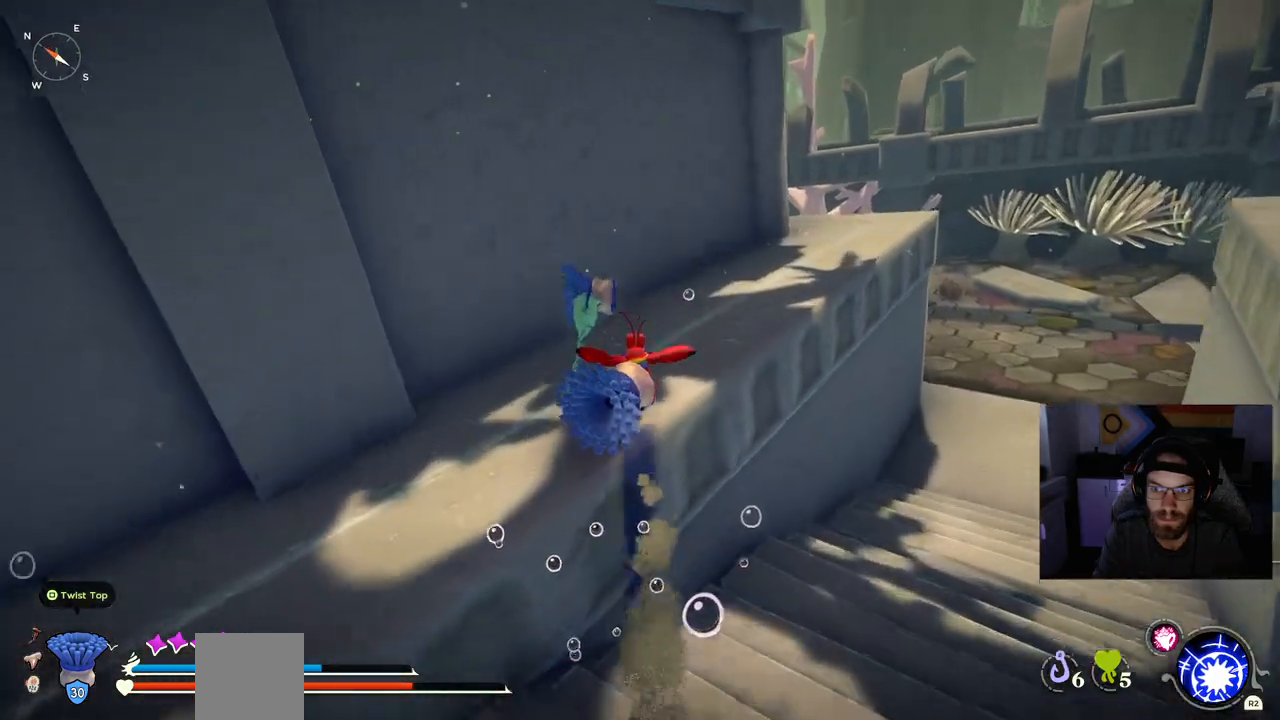
{"dt_ms": 500, "buttons": ["CIRCLE"], "left_stick": "up", "right_stick": "center", "events": []}
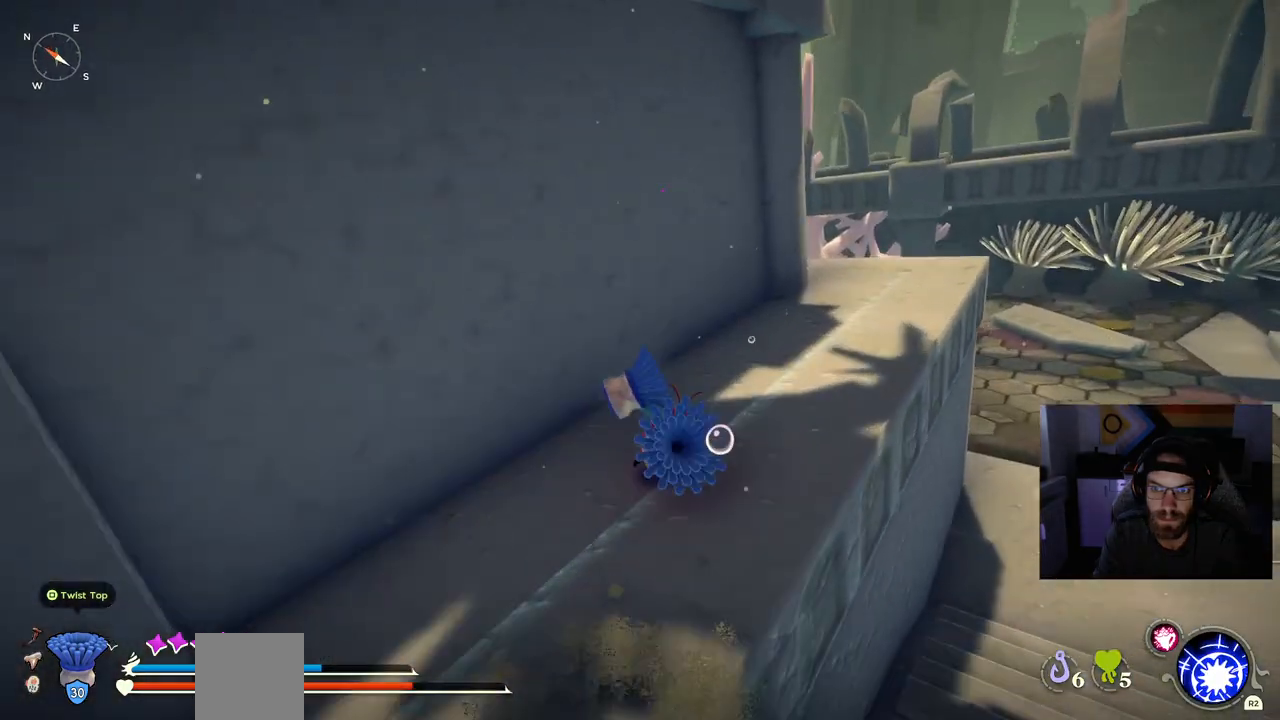
{"dt_ms": 500, "buttons": ["CIRCLE"], "left_stick": "up", "right_stick": "center", "events": []}
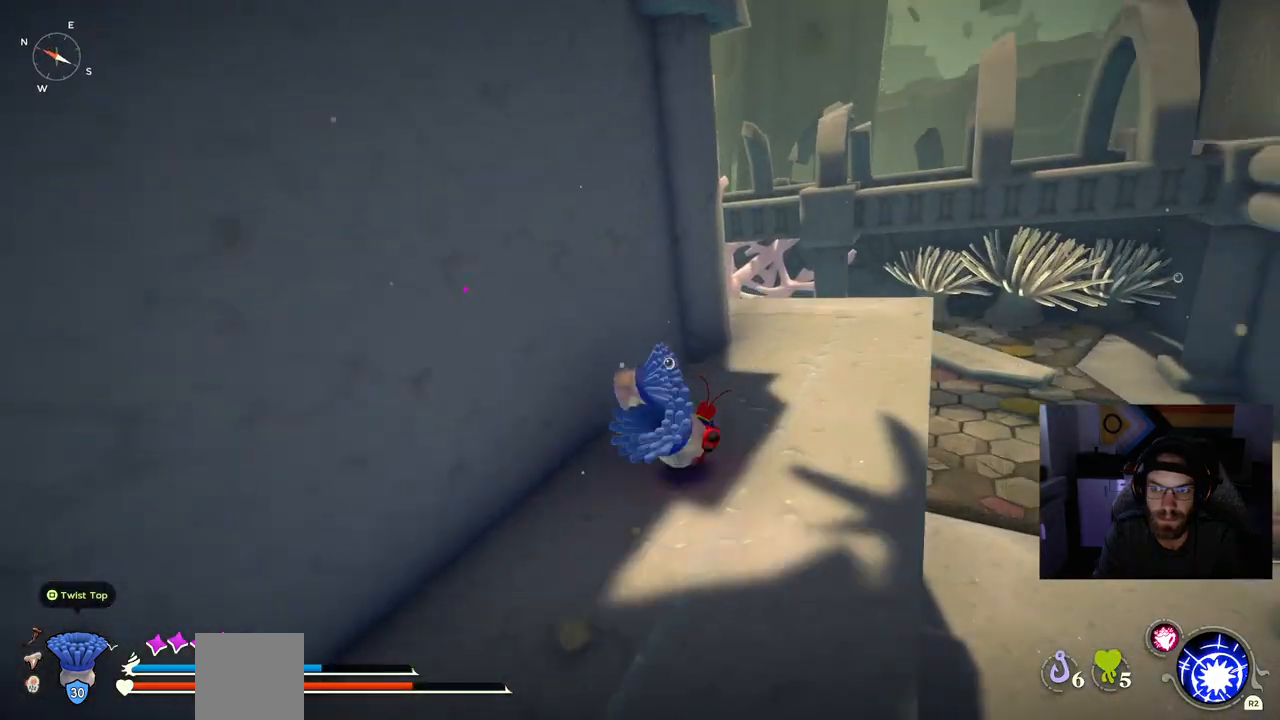
{"dt_ms": 500, "buttons": ["CIRCLE"], "left_stick": "up", "right_stick": "center", "events": []}
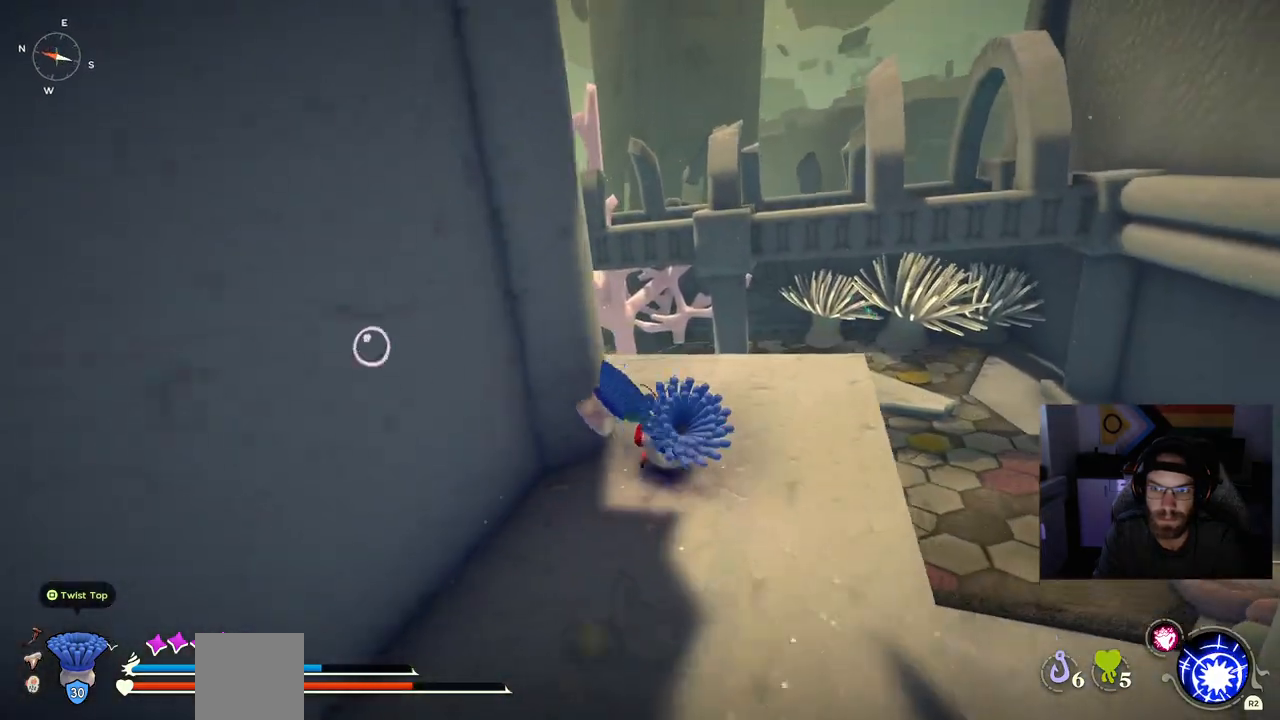
{"dt_ms": 500, "buttons": ["CIRCLE"], "left_stick": "up", "right_stick": "center", "events": []}
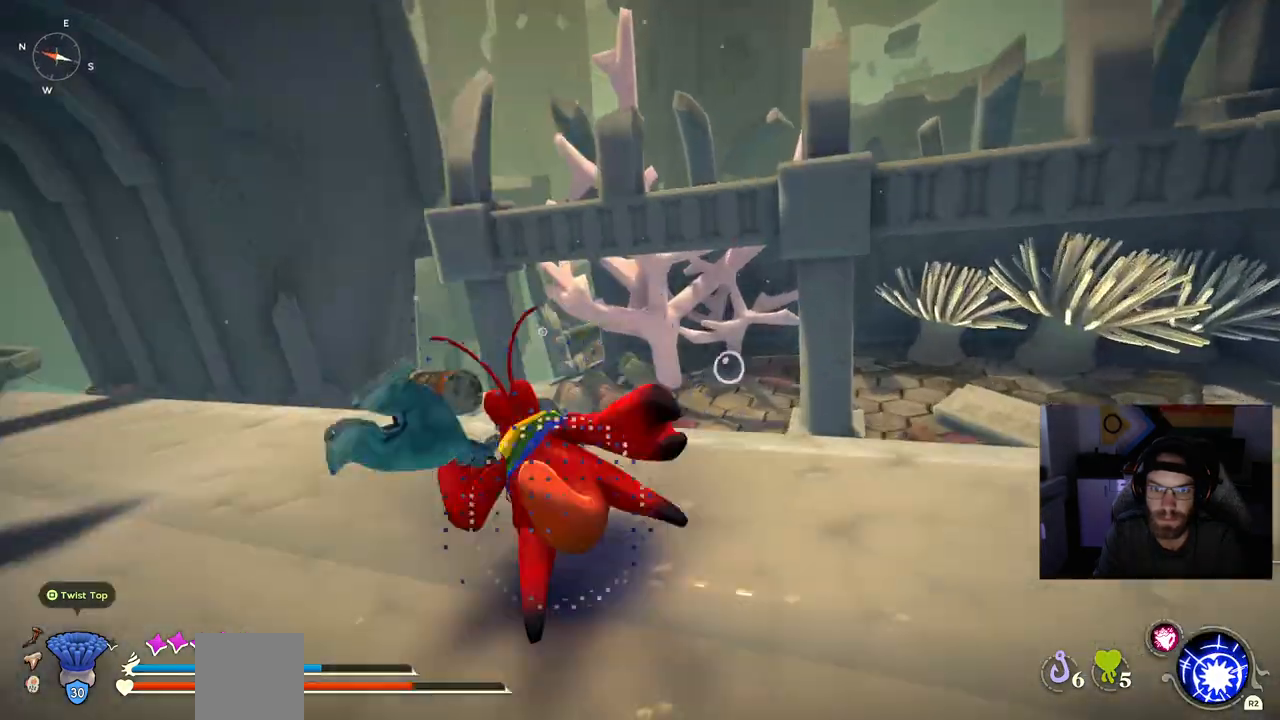
{"dt_ms": 500, "buttons": [], "left_stick": "up", "right_stick": "left", "events": [[67, "CROSS", "down"], [217, "CROSS", "up"], [250, "CIRCLE", "up"], [400, "right_stick", "left"]]}
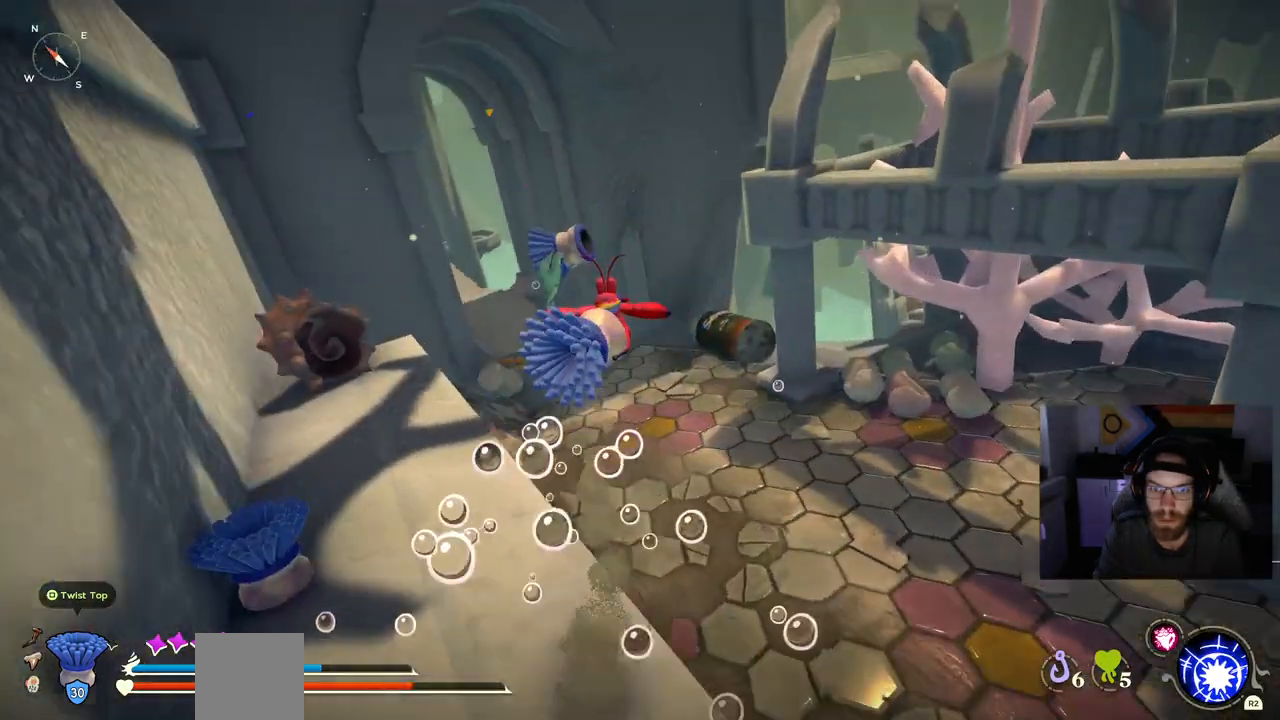
{"dt_ms": 500, "buttons": [], "left_stick": "up", "right_stick": "left", "events": [[33, "CROSS", "down"], [183, "right_stick", "down-left"], [417, "right_stick", "left"], [500, "CROSS", "up"]]}
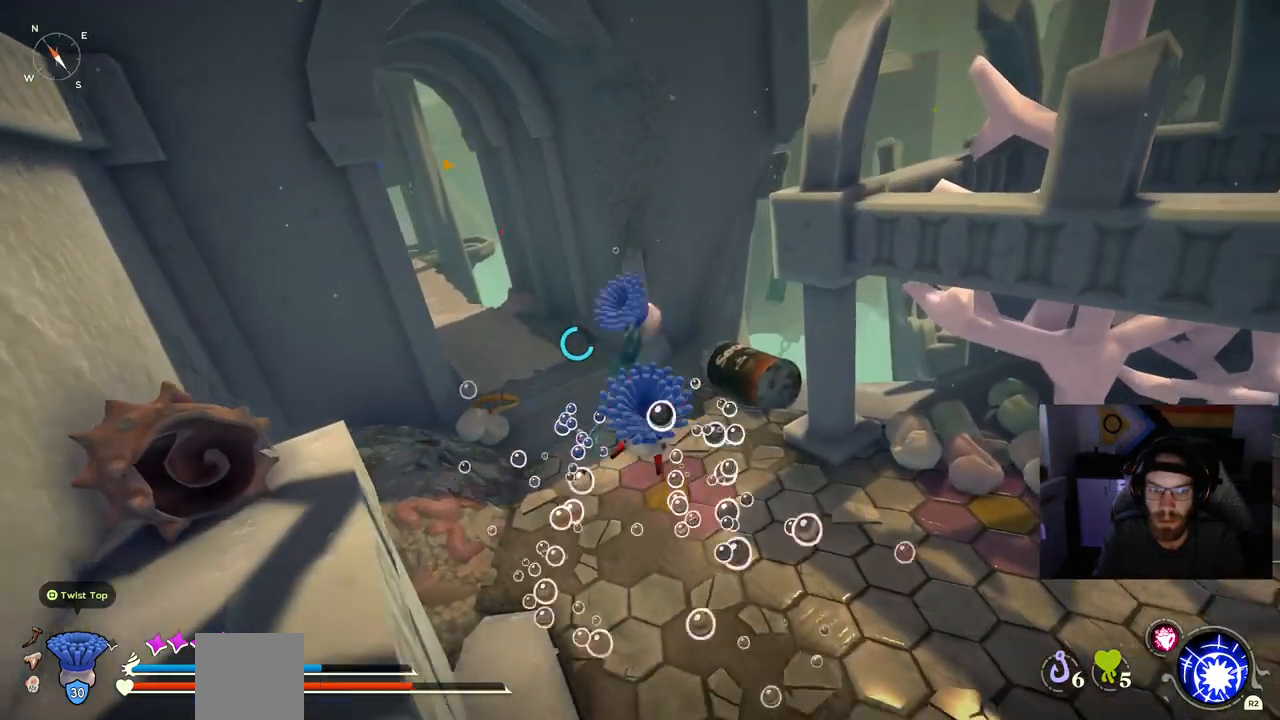
{"dt_ms": 500, "buttons": [], "left_stick": "up", "right_stick": "left", "events": []}
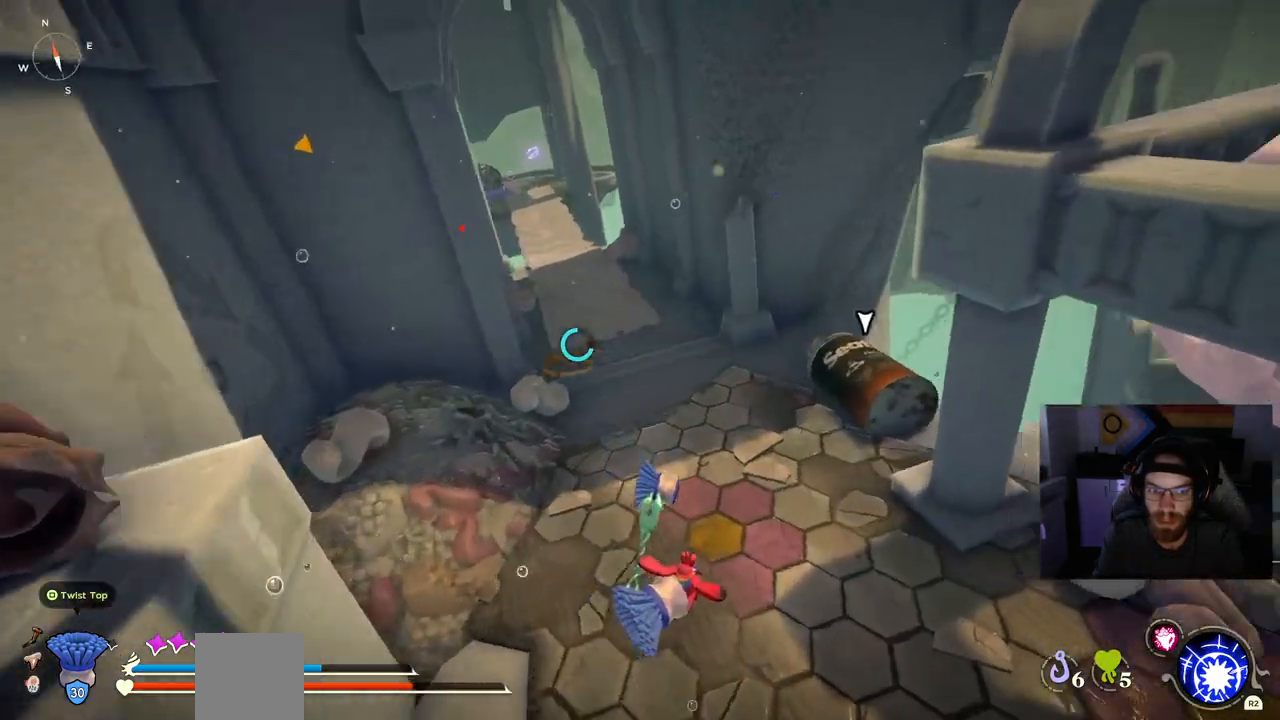
{"dt_ms": 500, "buttons": ["CIRCLE"], "left_stick": "up", "right_stick": "center", "events": [[17, "right_stick", "up"], [233, "right_stick", "center"], [250, "CIRCLE", "down"]]}
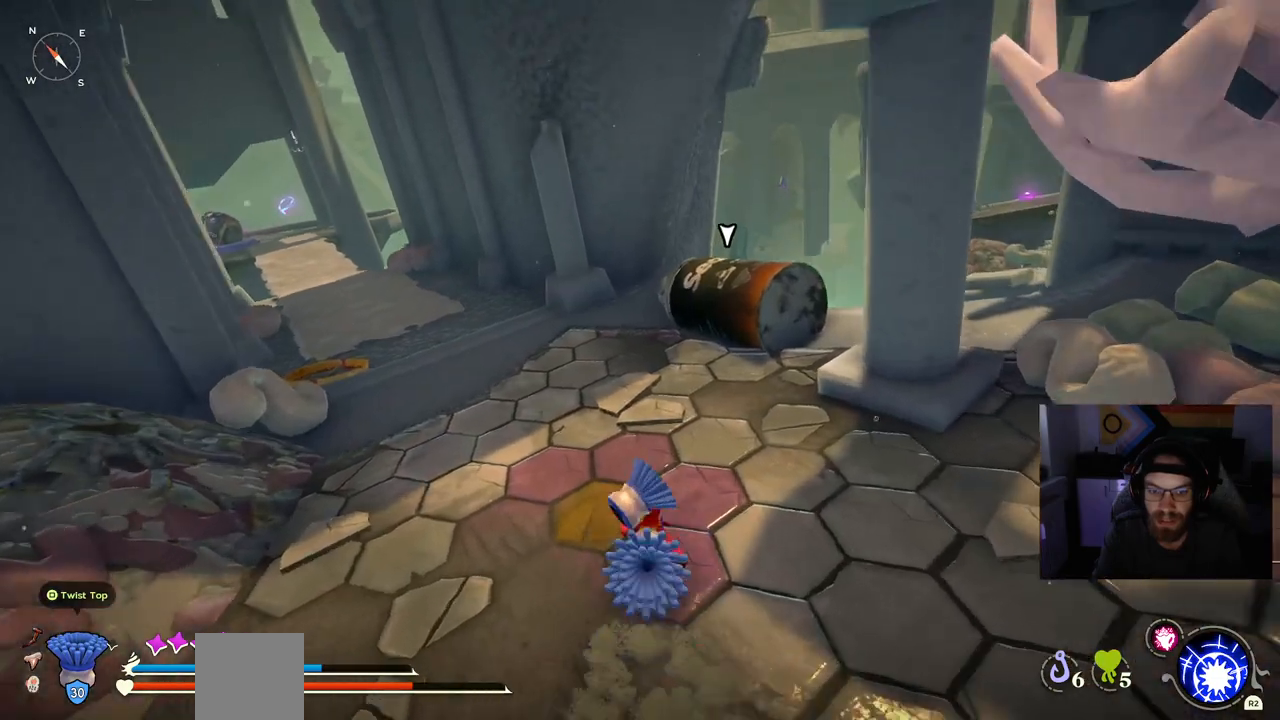
{"dt_ms": 500, "buttons": [], "left_stick": "up", "right_stick": "center", "events": [[450, "CIRCLE", "up"]]}
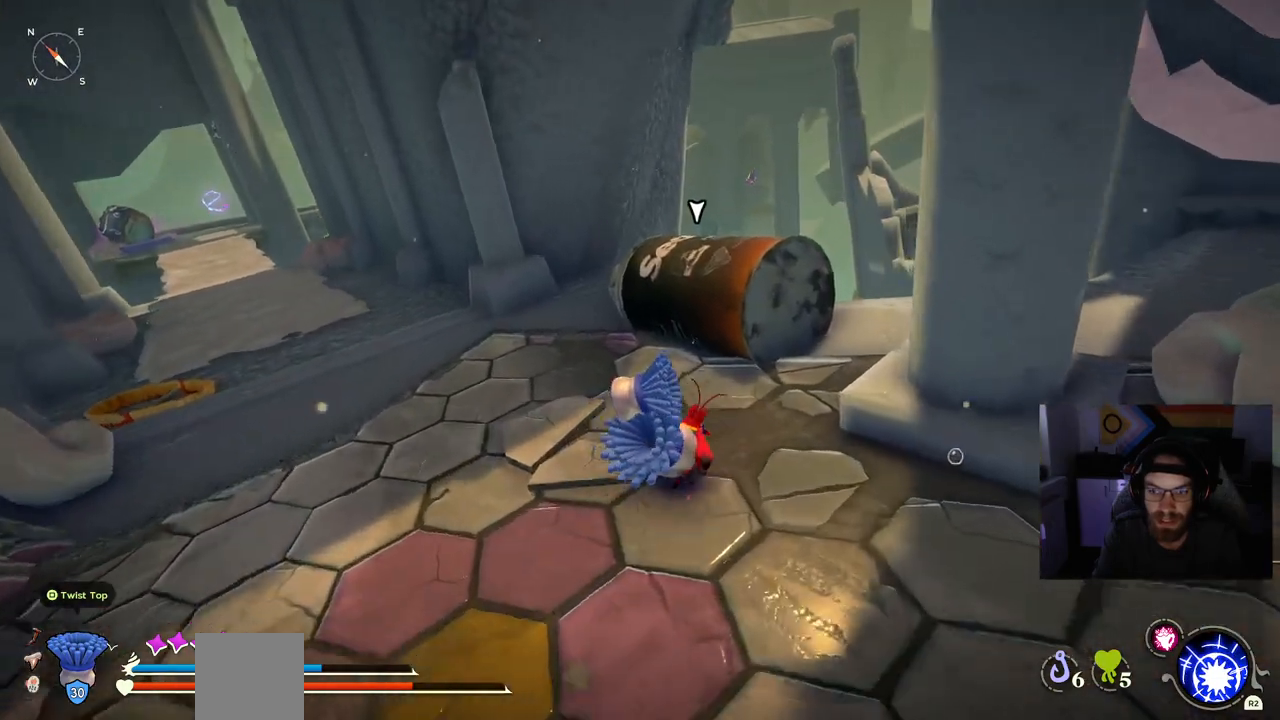
{"dt_ms": 500, "buttons": [], "left_stick": "up", "right_stick": "center", "events": [[283, "TRIANGLE", "down"], [383, "TRIANGLE", "up"]]}
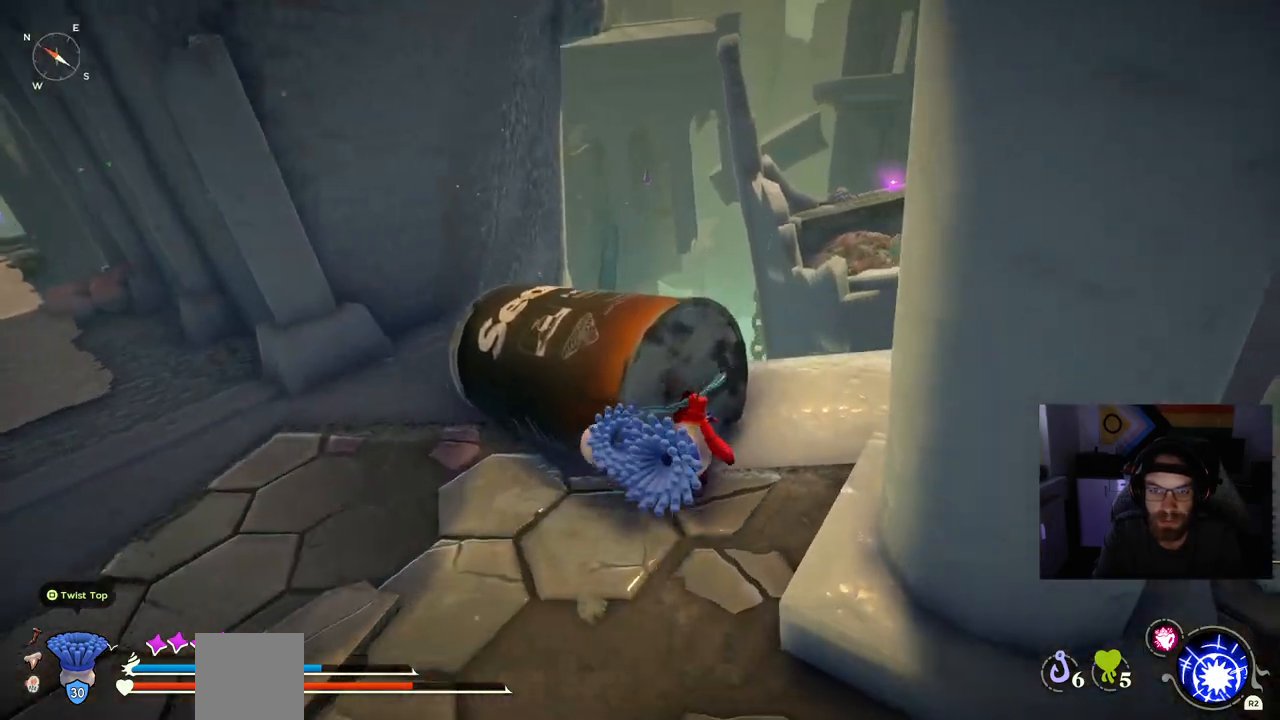
{"dt_ms": 500, "buttons": [], "left_stick": "up-right", "right_stick": "center", "events": [[133, "left_stick", "up-right"]]}
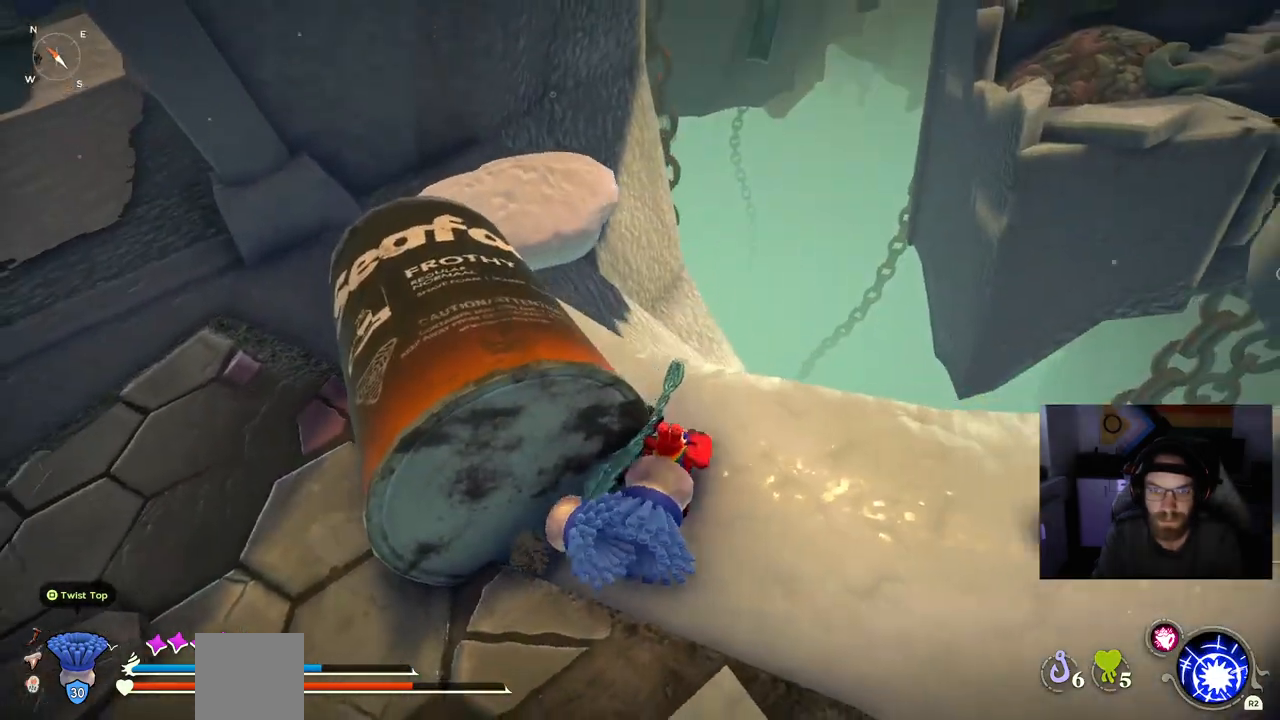
{"dt_ms": 500, "buttons": ["CROSS"], "left_stick": "up", "right_stick": "center", "events": [[400, "left_stick", "up"], [450, "CROSS", "down"]]}